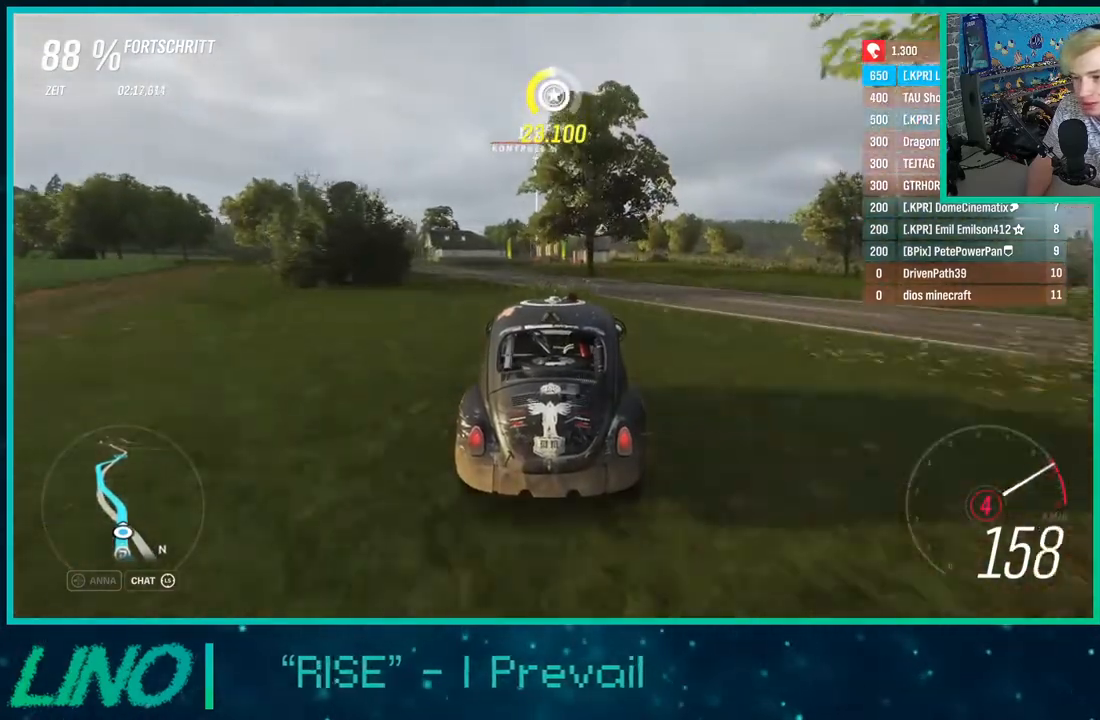
Gameplay with a controller (Xbox layout); each line is a JSON object with the inputs held at the frame after it. "events" lists button and stick changes between this image and that frame as [ms after this image, input, new state], when the widget could be followed in between. Not read: L1 R1.
{"buttons": ["R2"], "left_stick": "center", "right_stick": "center", "events": [[17, "left_stick", "down-left"], [50, "X", "up"], [100, "left_stick", "center"]]}
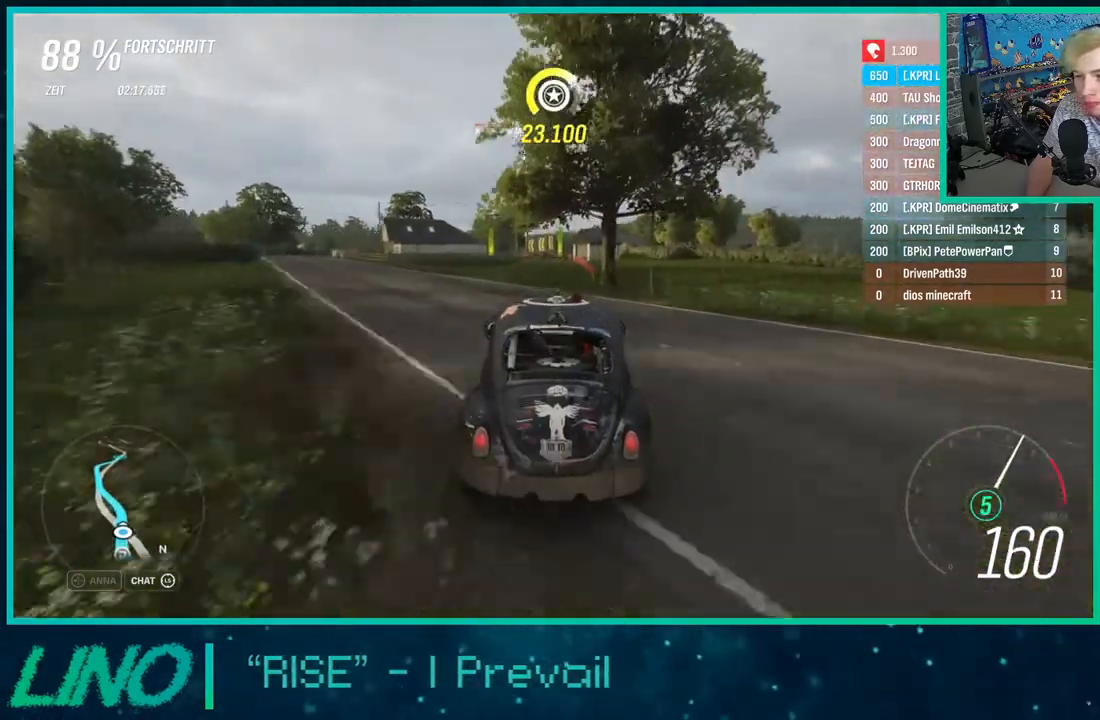
{"buttons": ["R2"], "left_stick": "down-left", "right_stick": "center", "events": [[167, "left_stick", "down-left"]]}
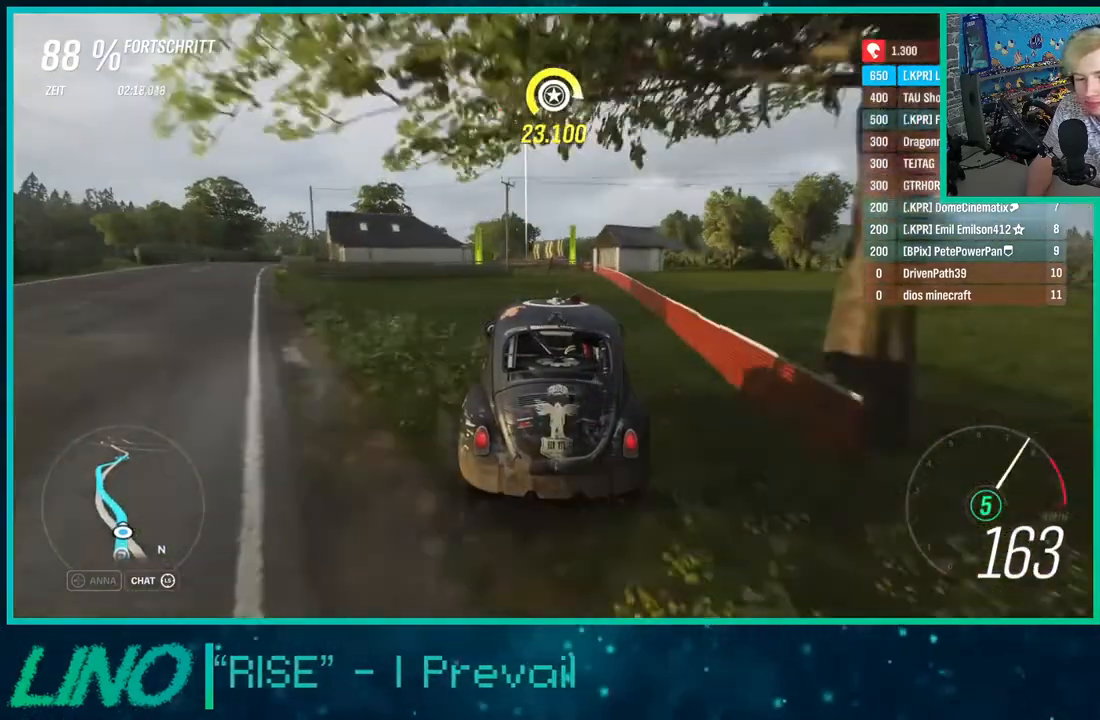
{"buttons": ["R2"], "left_stick": "down-left", "right_stick": "center", "events": [[200, "left_stick", "center"], [350, "left_stick", "down-left"]]}
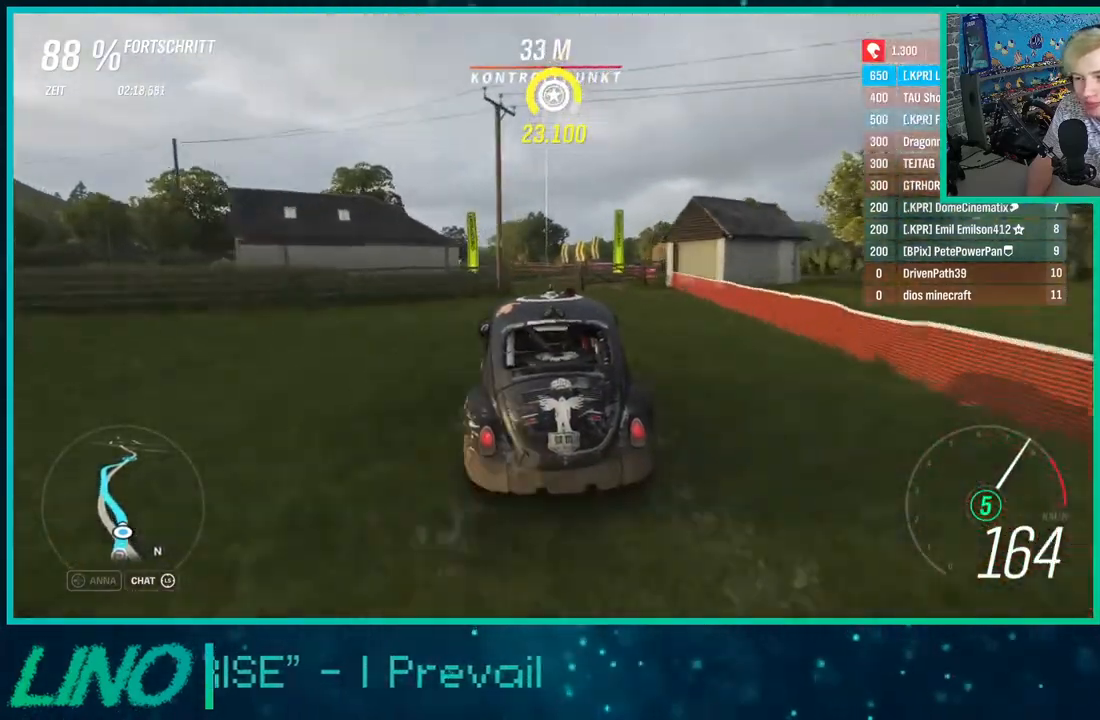
{"buttons": ["R2"], "left_stick": "center", "right_stick": "center", "events": [[183, "left_stick", "center"], [283, "left_stick", "down-left"], [500, "left_stick", "center"]]}
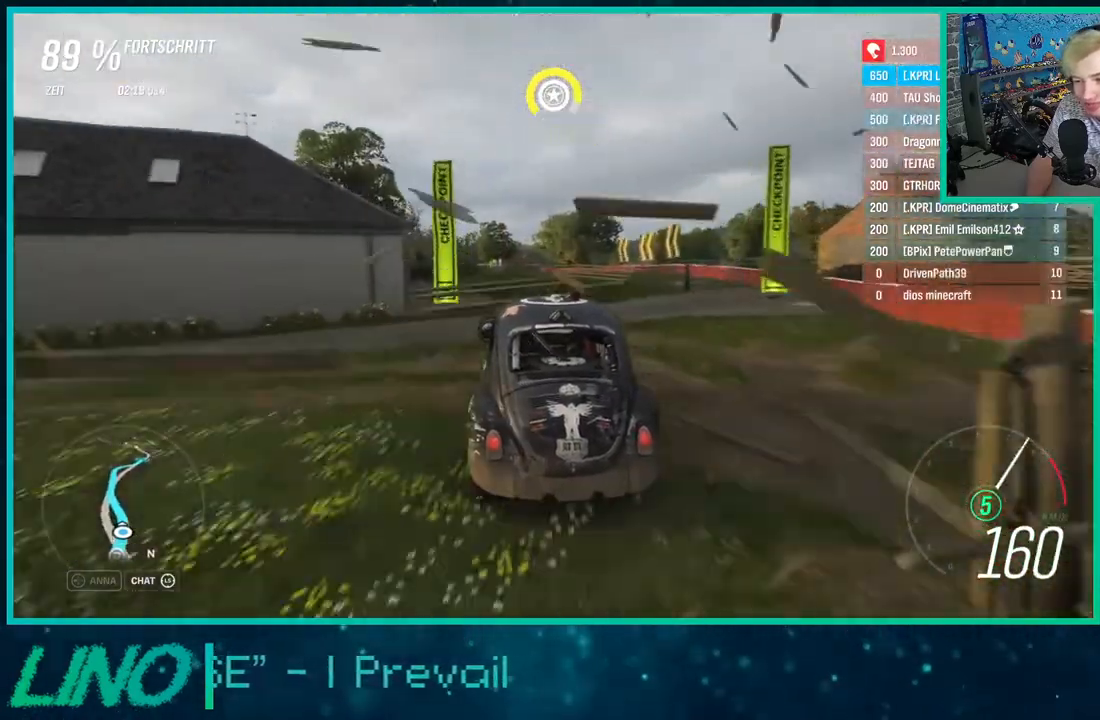
{"buttons": ["R2"], "left_stick": "down-left", "right_stick": "center", "events": [[117, "left_stick", "down-left"]]}
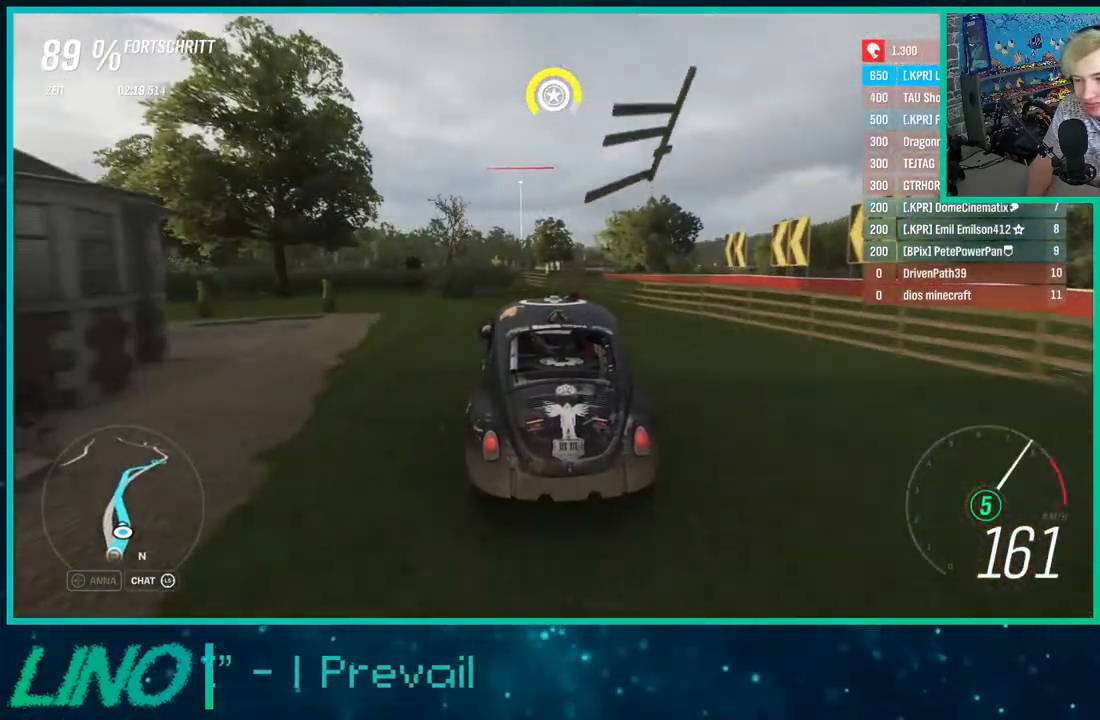
{"buttons": ["R2"], "left_stick": "down-left", "right_stick": "center", "events": [[83, "left_stick", "center"], [217, "left_stick", "down-left"]]}
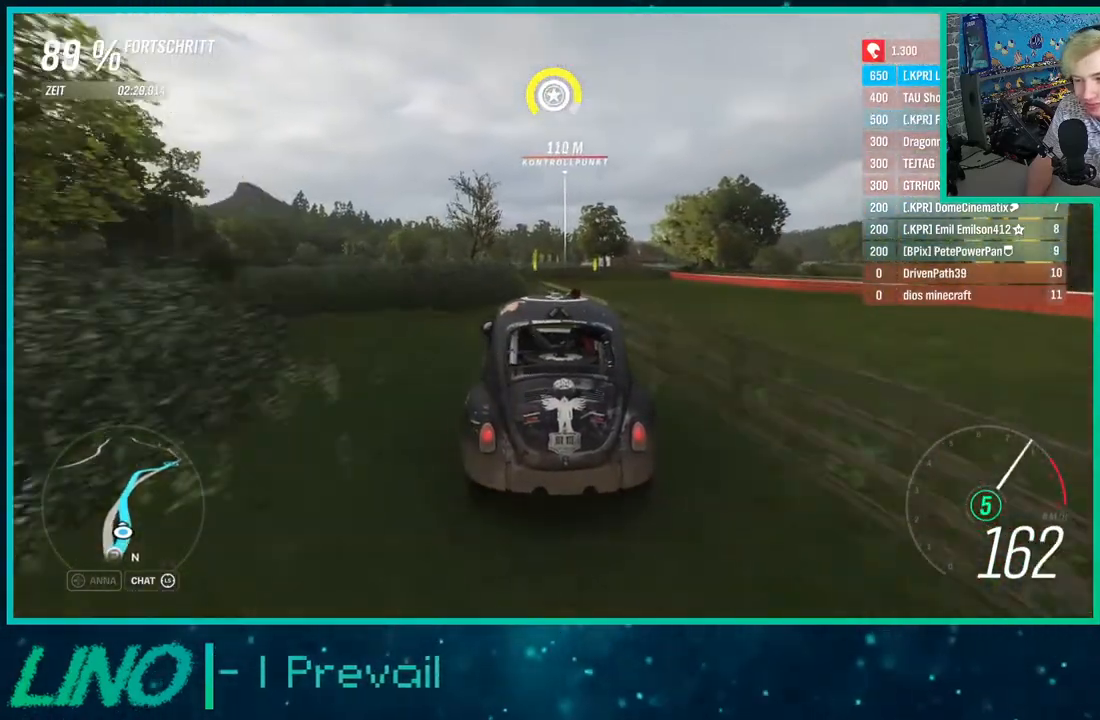
{"buttons": ["R2"], "left_stick": "center", "right_stick": "center", "events": [[50, "left_stick", "right"], [250, "left_stick", "center"], [333, "left_stick", "down-left"], [483, "left_stick", "center"]]}
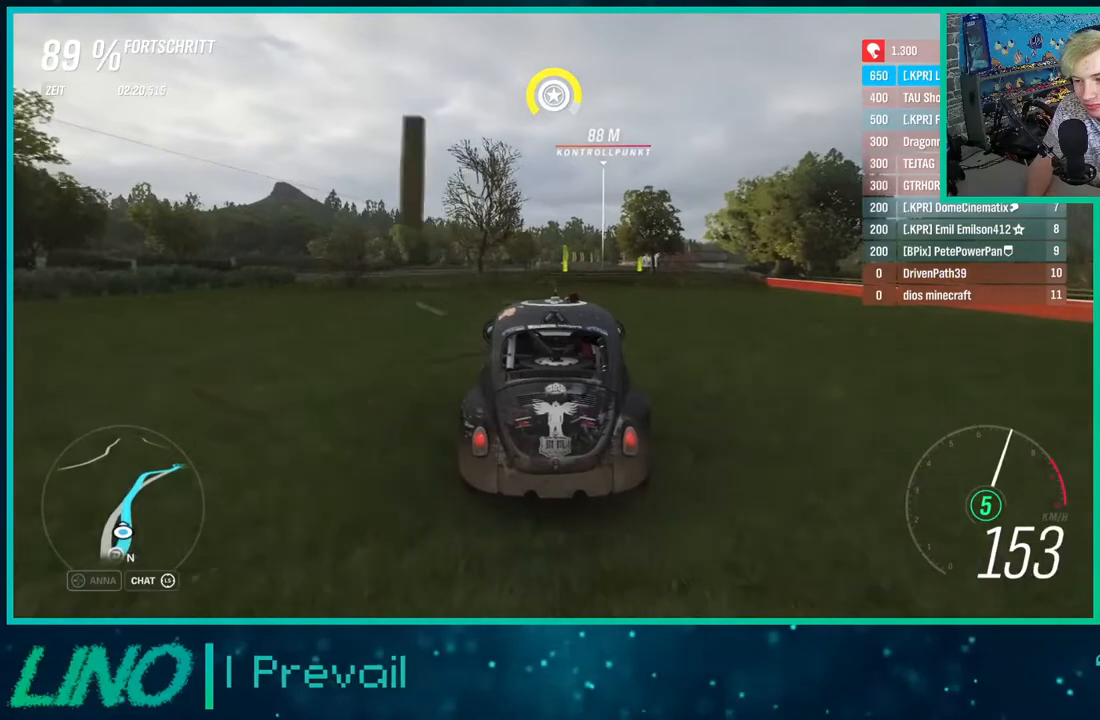
{"buttons": ["R2"], "left_stick": "center", "right_stick": "center", "events": [[150, "left_stick", "right"], [450, "left_stick", "center"]]}
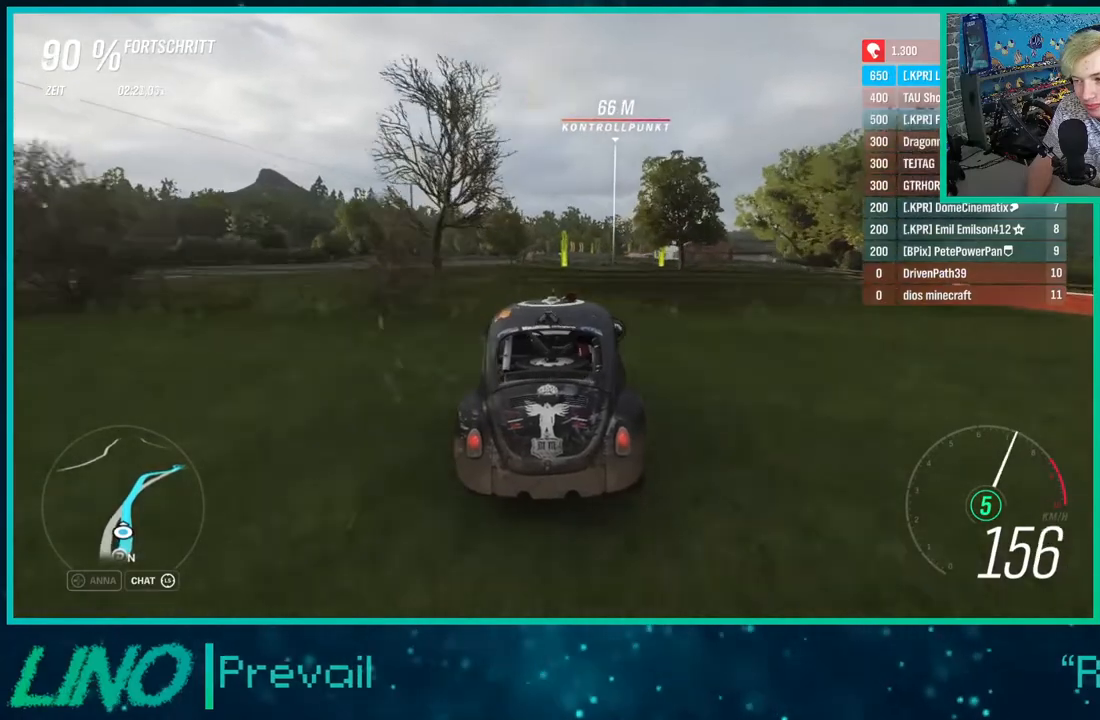
{"buttons": ["R2"], "left_stick": "up-right", "right_stick": "center", "events": [[450, "left_stick", "up-right"]]}
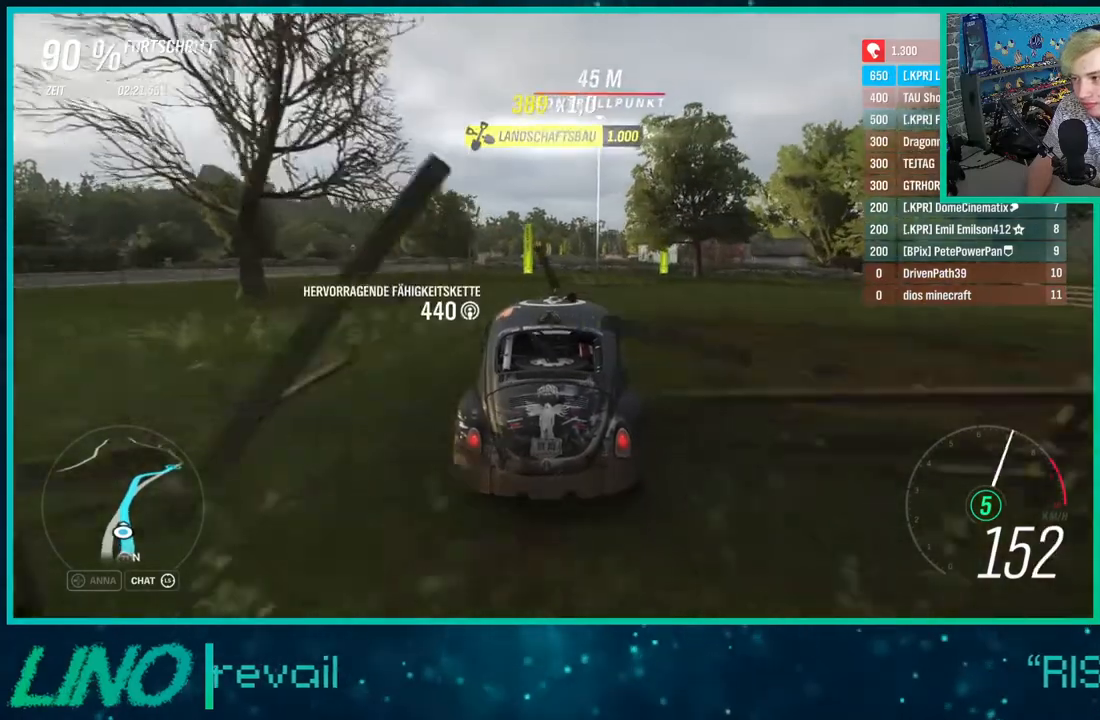
{"buttons": ["R2"], "left_stick": "center", "right_stick": "center", "events": [[100, "left_stick", "center"]]}
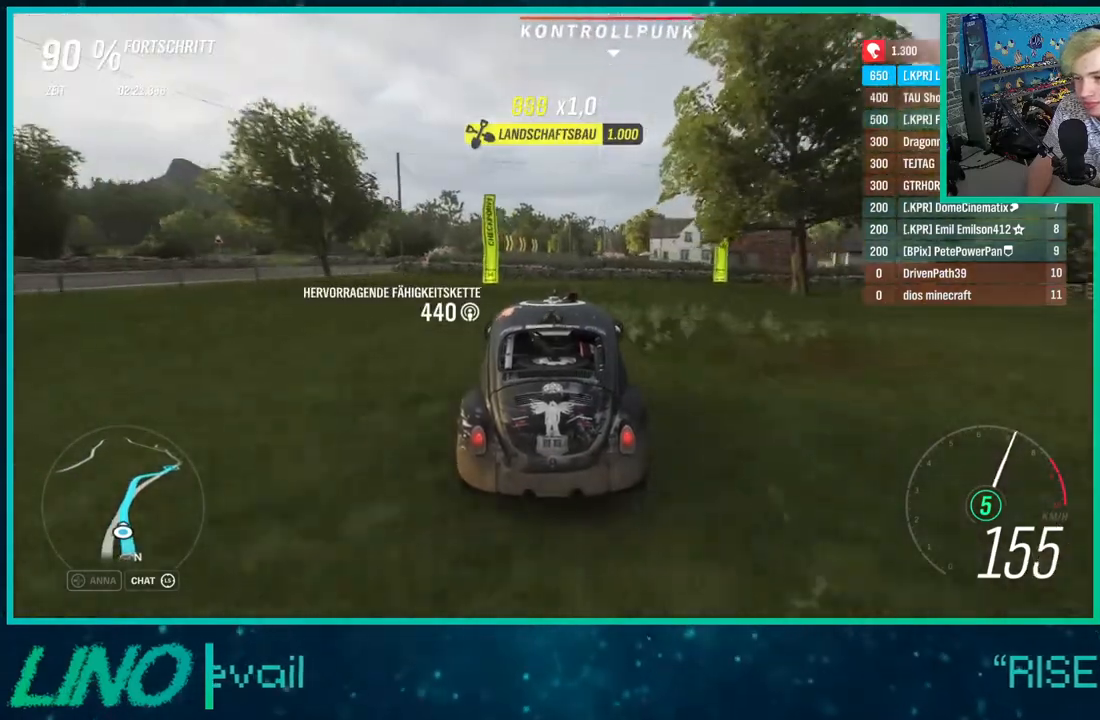
{"buttons": ["R2"], "left_stick": "center", "right_stick": "center", "events": [[50, "left_stick", "up-right"], [150, "left_stick", "center"]]}
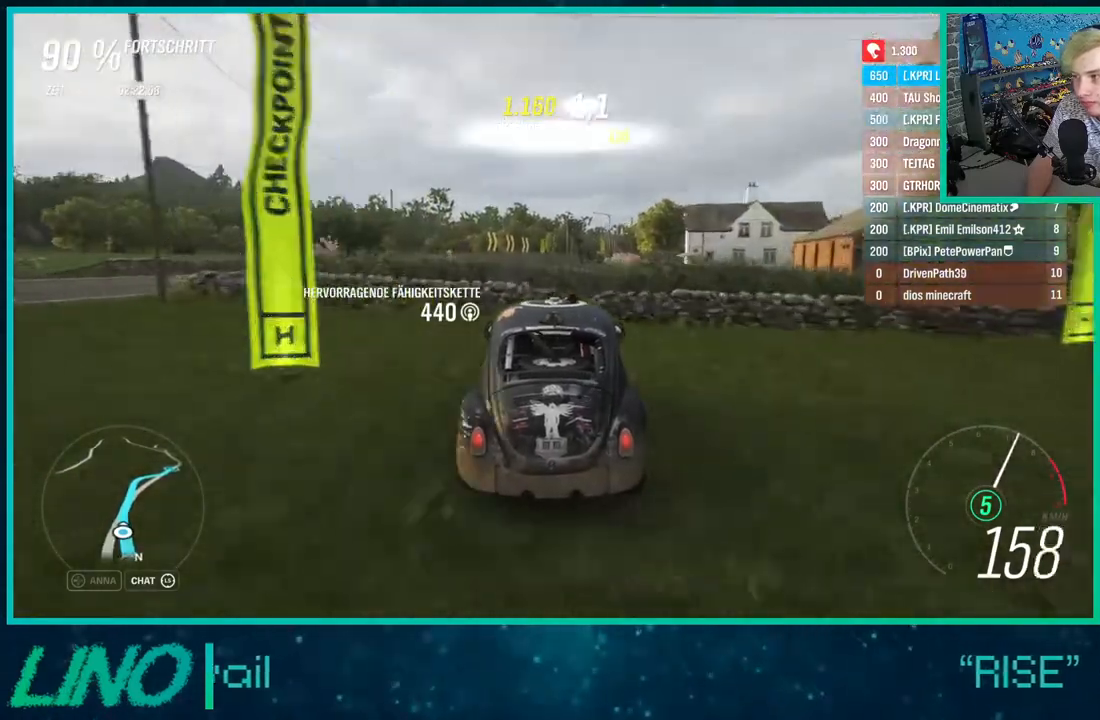
{"buttons": ["X", "R2"], "left_stick": "up-right", "right_stick": "center", "events": [[350, "left_stick", "right"], [400, "left_stick", "up-right"], [433, "X", "down"]]}
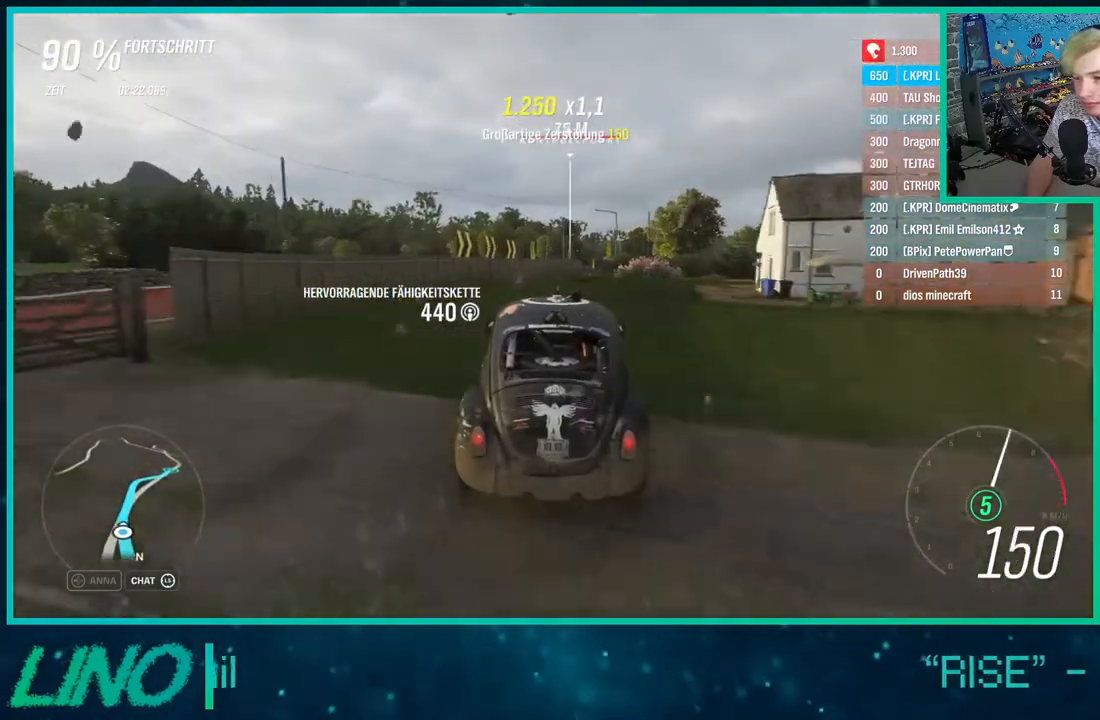
{"buttons": ["R2"], "left_stick": "right", "right_stick": "center", "events": [[17, "X", "up"], [217, "left_stick", "center"], [450, "left_stick", "right"]]}
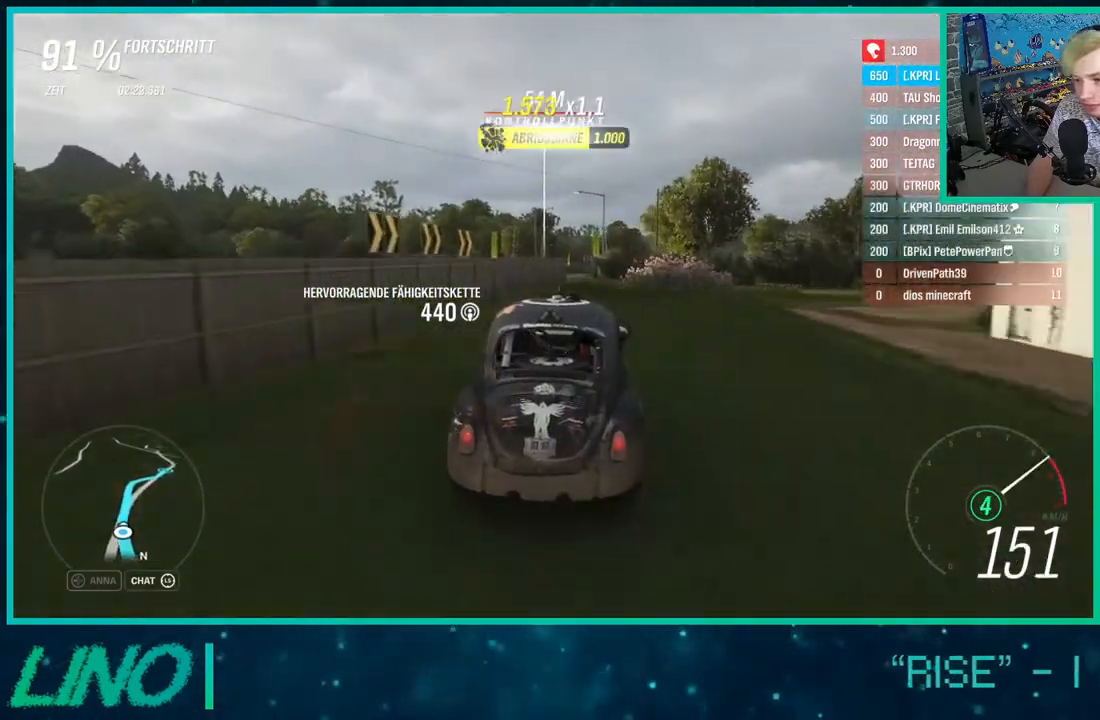
{"buttons": ["R2"], "left_stick": "down-left", "right_stick": "center", "events": [[67, "left_stick", "center"], [217, "left_stick", "down-left"]]}
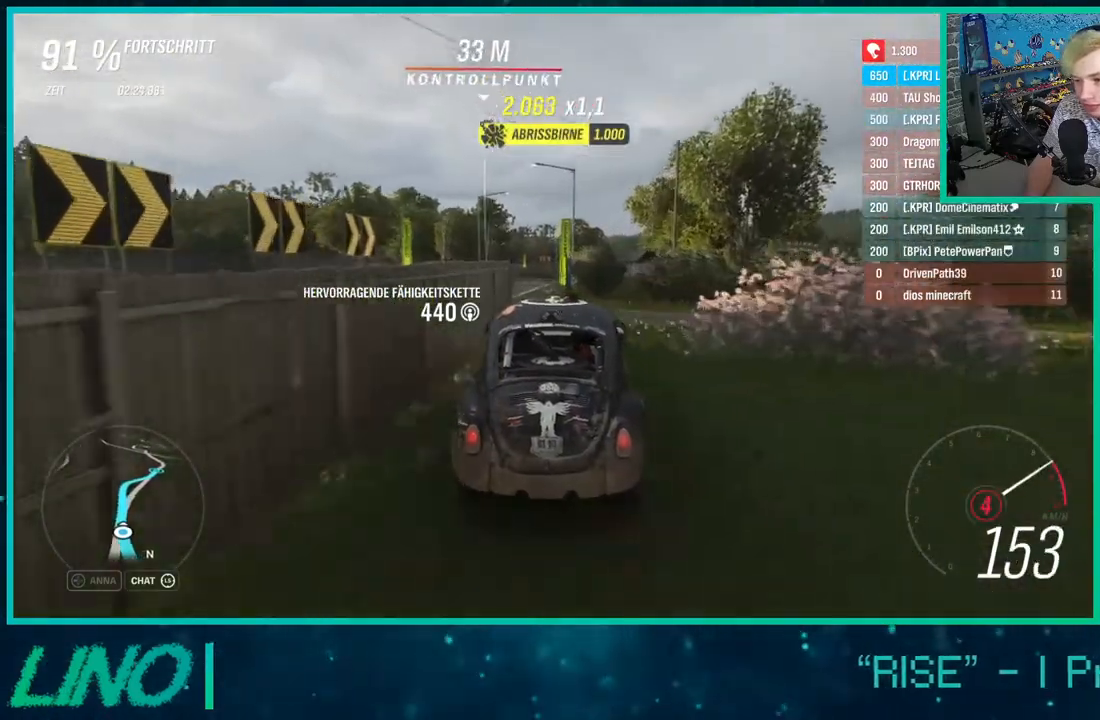
{"buttons": ["R2"], "left_stick": "center", "right_stick": "center", "events": [[100, "left_stick", "center"]]}
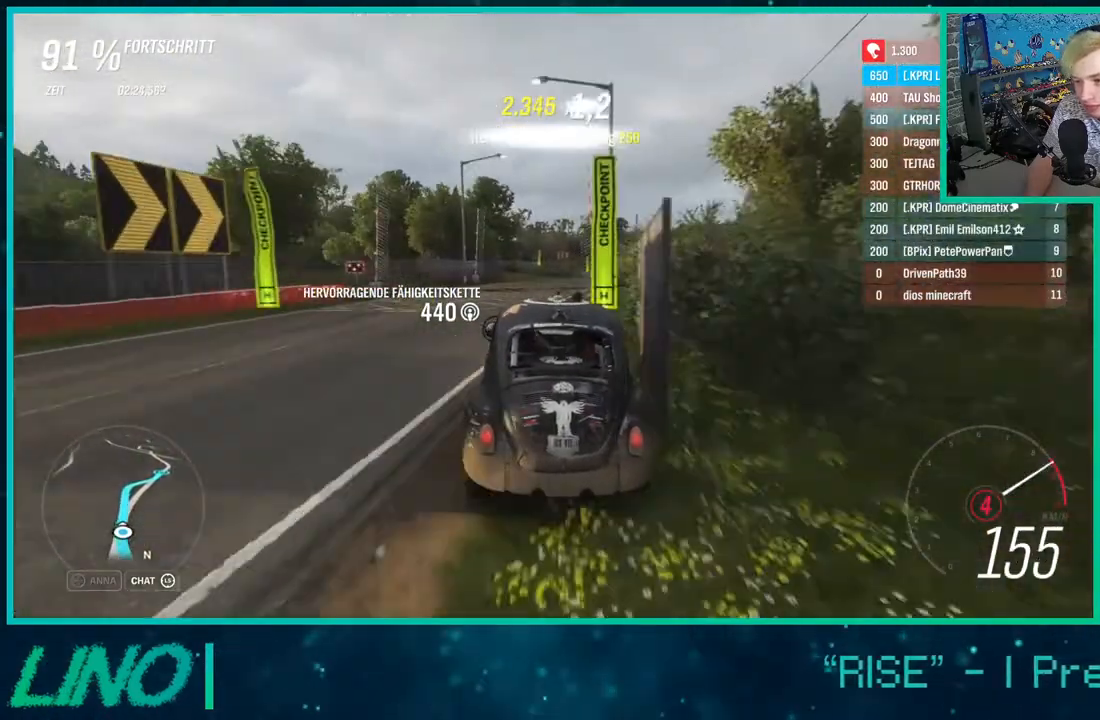
{"buttons": ["R2"], "left_stick": "center", "right_stick": "center", "events": [[383, "X", "down"], [483, "X", "up"]]}
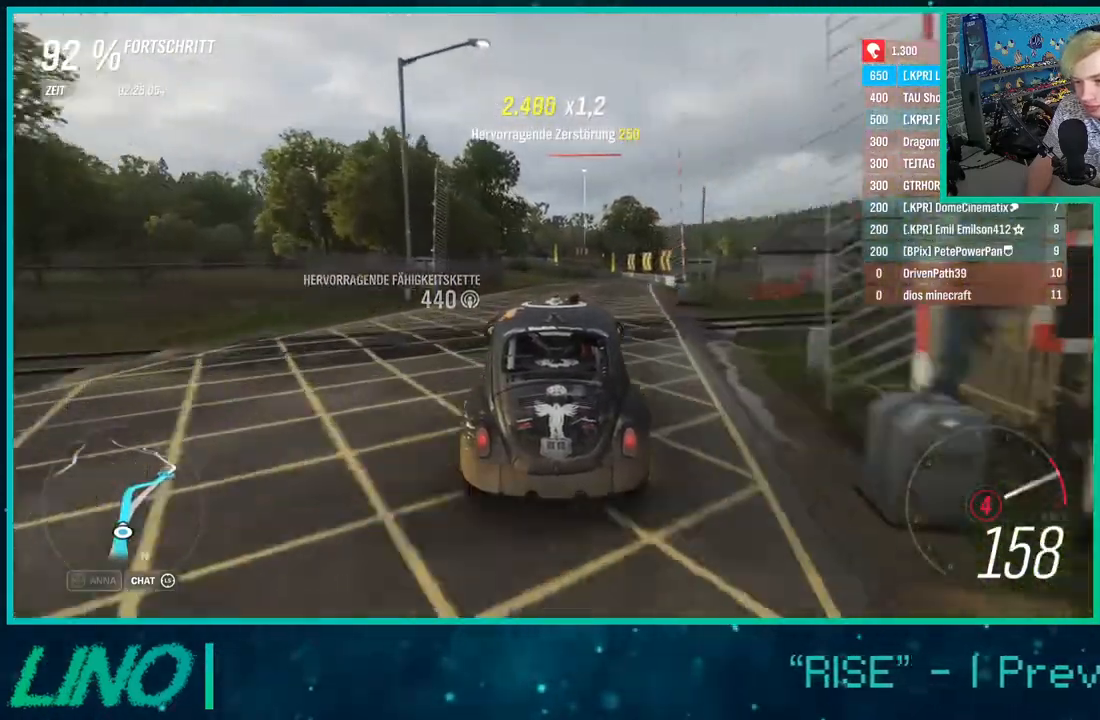
{"buttons": ["R2"], "left_stick": "center", "right_stick": "center", "events": [[100, "left_stick", "right"], [200, "left_stick", "center"]]}
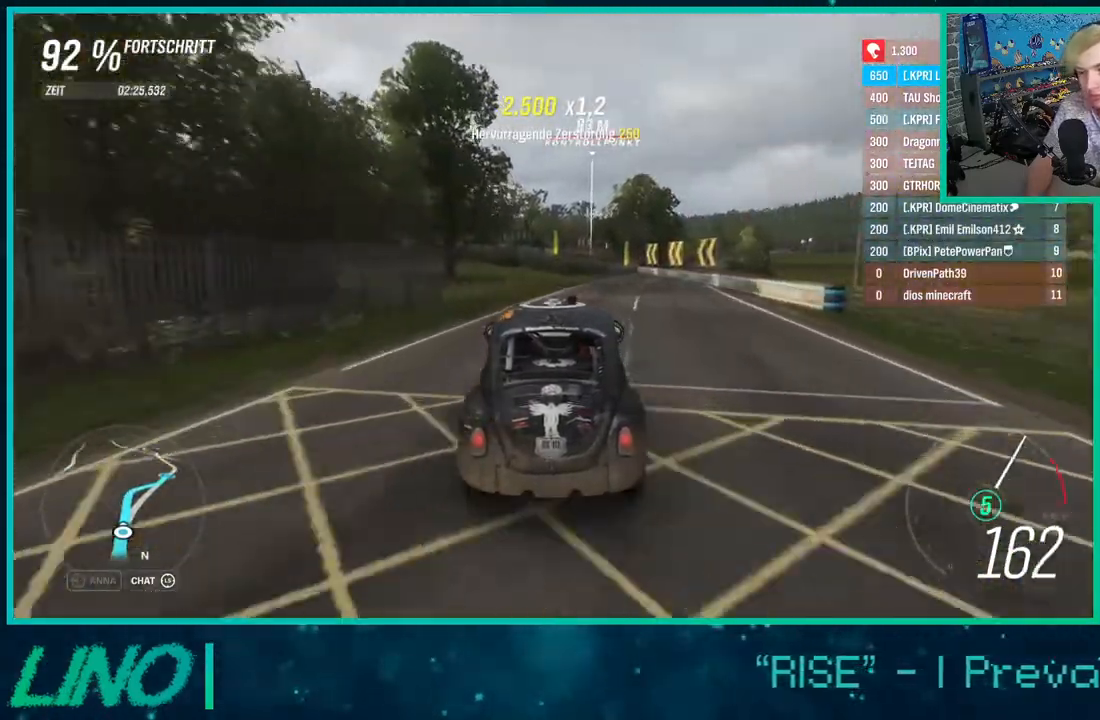
{"buttons": ["R2"], "left_stick": "center", "right_stick": "center", "events": []}
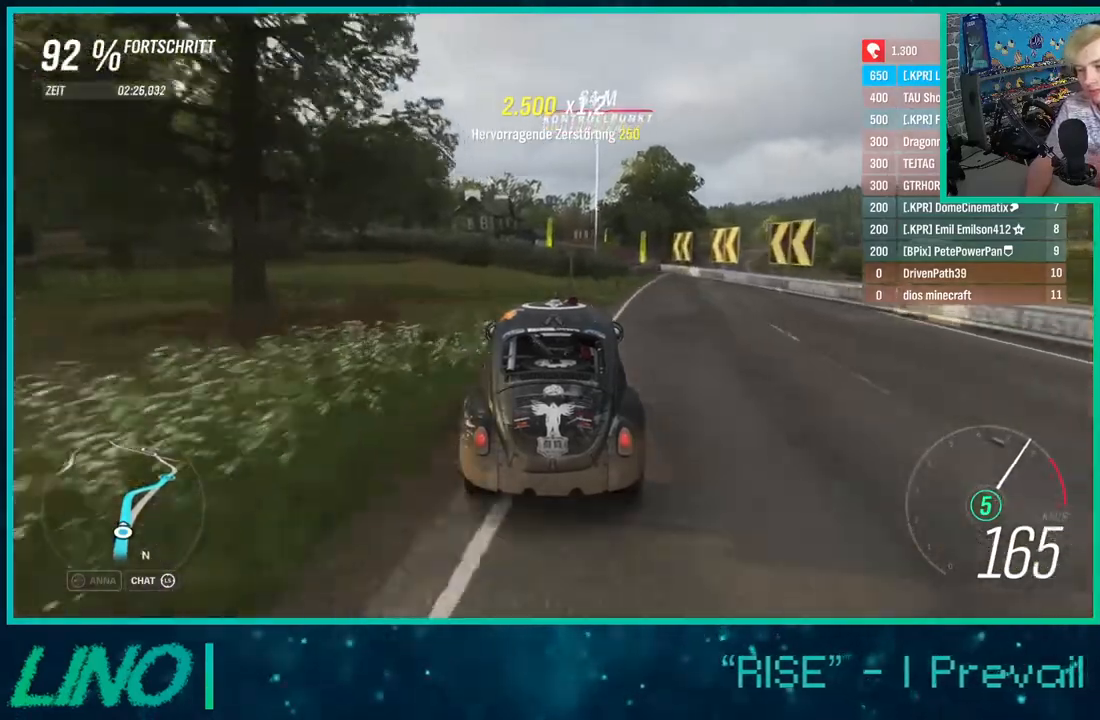
{"buttons": ["R2"], "left_stick": "center", "right_stick": "center", "events": []}
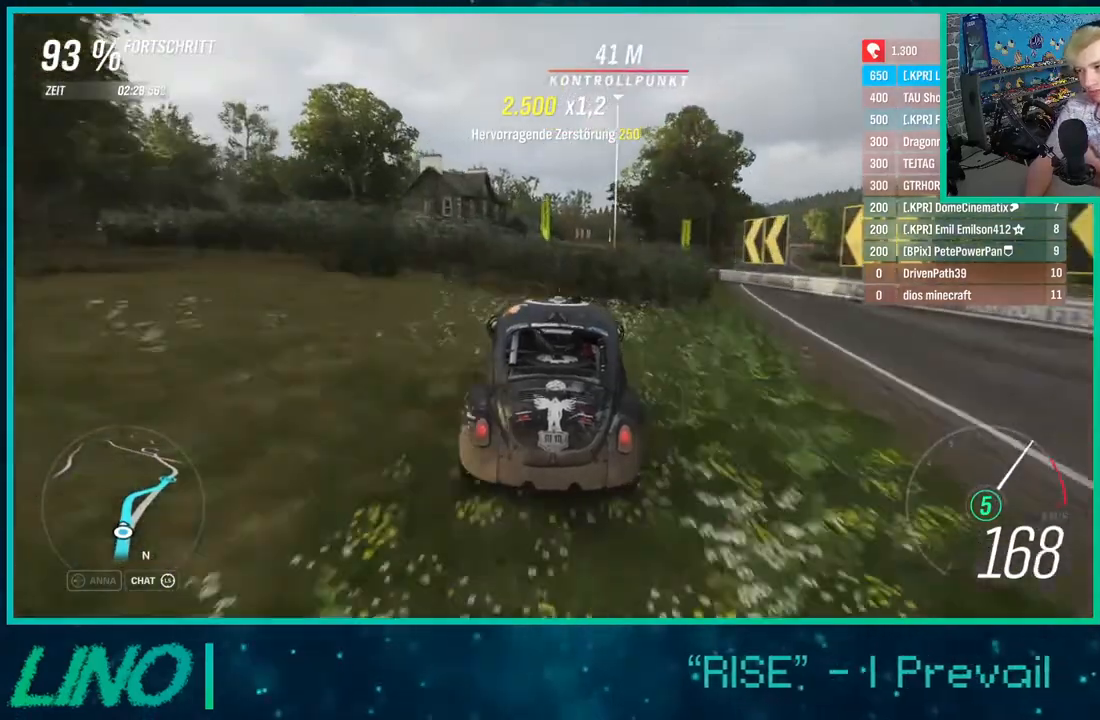
{"buttons": ["R2"], "left_stick": "center", "right_stick": "center", "events": []}
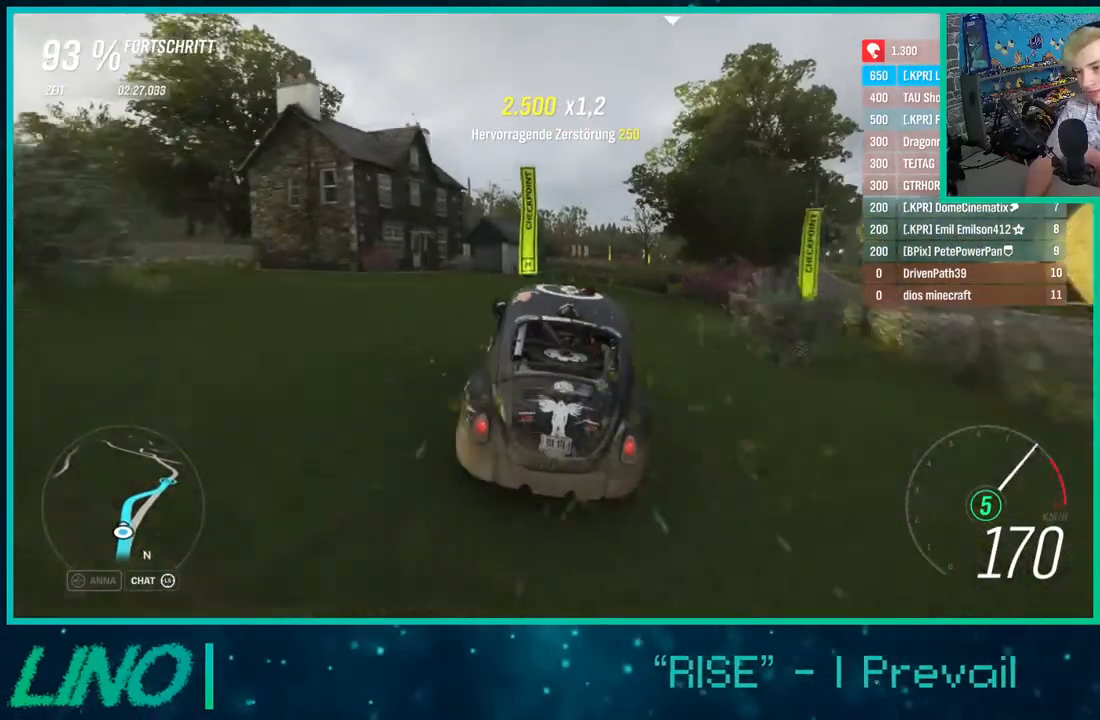
{"buttons": ["R2"], "left_stick": "center", "right_stick": "center", "events": []}
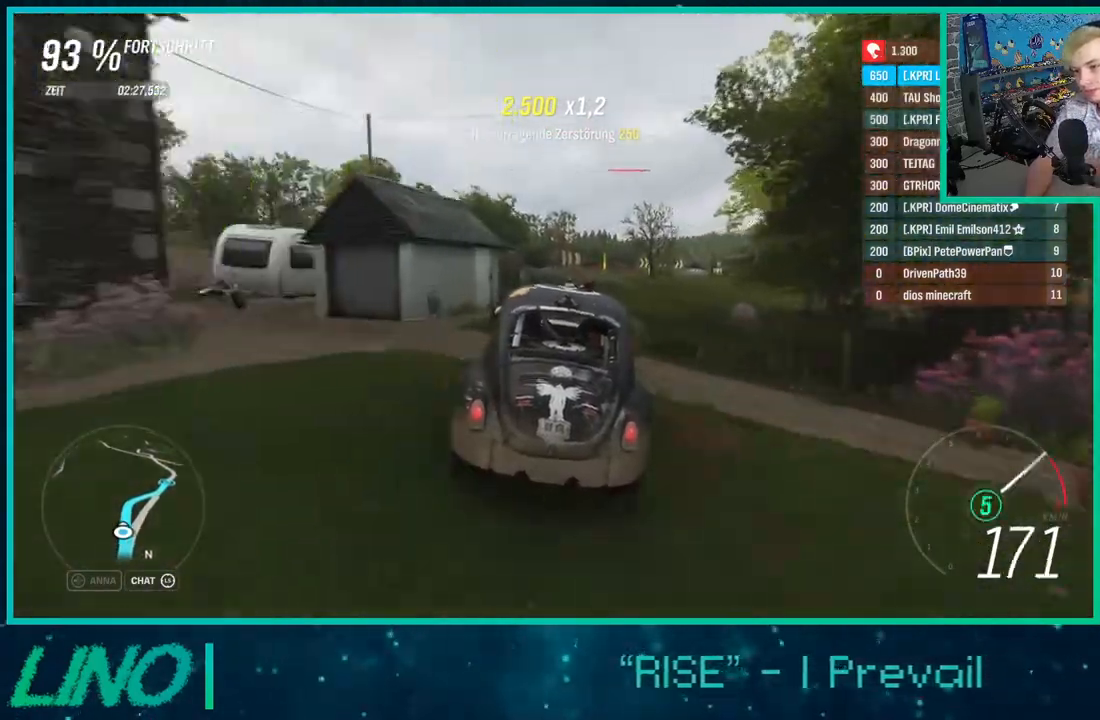
{"buttons": ["R2"], "left_stick": "center", "right_stick": "center", "events": [[150, "left_stick", "right"], [283, "left_stick", "center"]]}
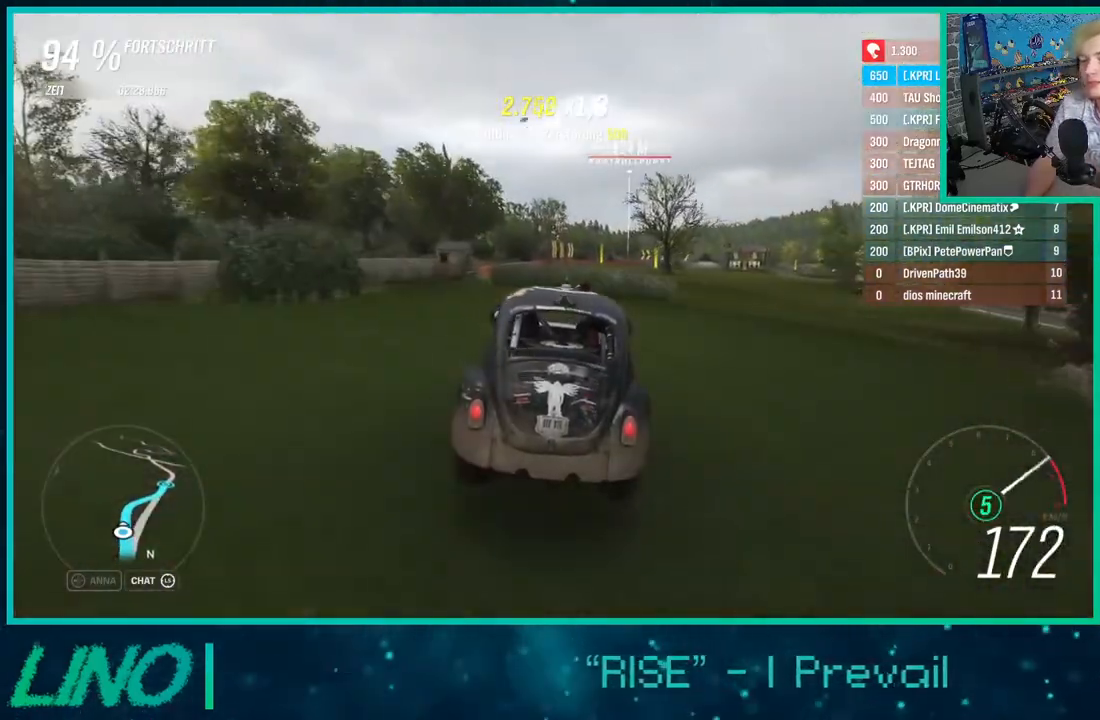
{"buttons": ["R2"], "left_stick": "right", "right_stick": "center", "events": [[67, "left_stick", "up-right"], [283, "left_stick", "center"], [417, "left_stick", "right"]]}
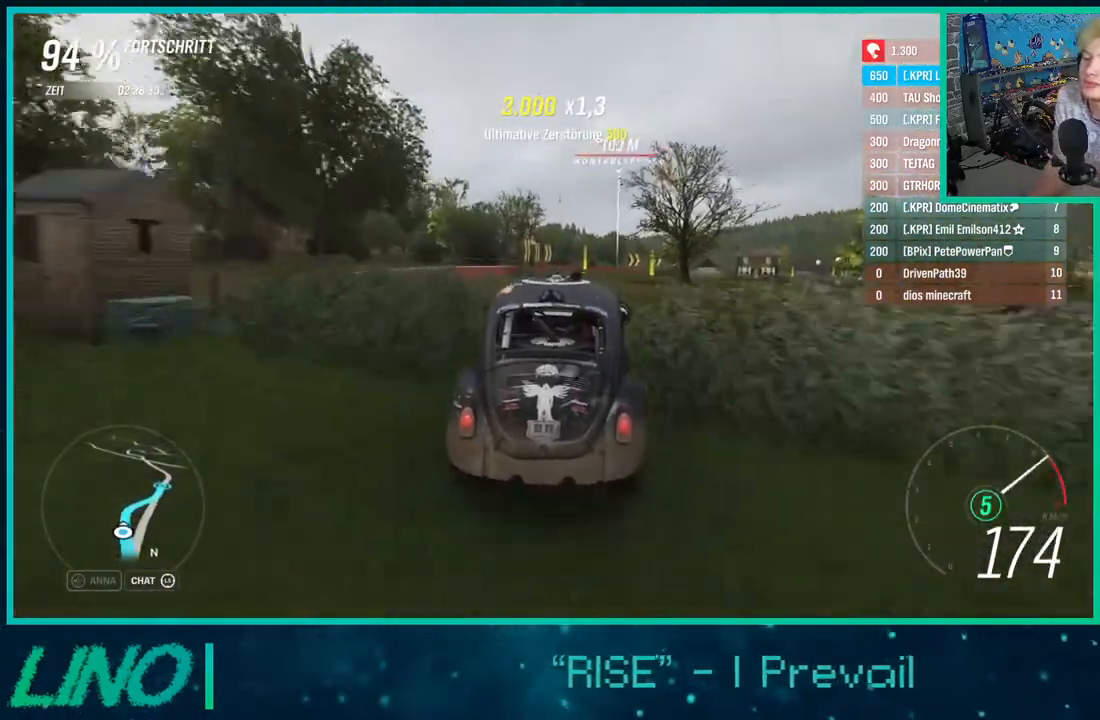
{"buttons": ["L2", "R2"], "left_stick": "up-right", "right_stick": "center", "events": [[50, "left_stick", "center"], [133, "left_stick", "up-right"], [450, "L2", "down"]]}
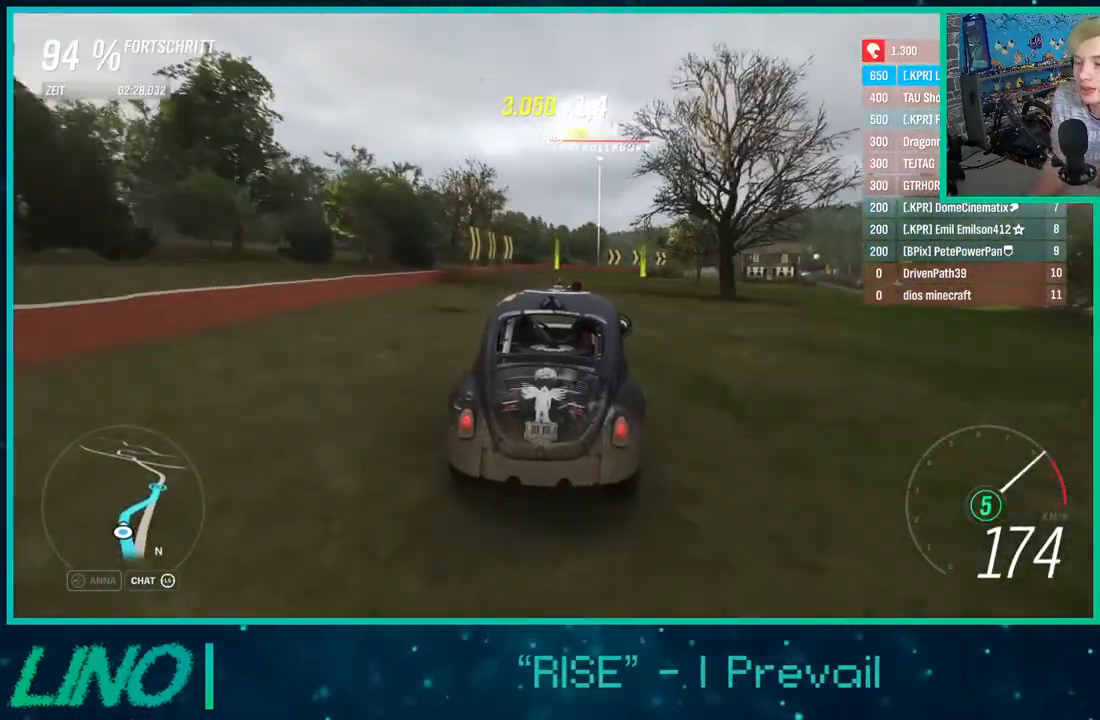
{"buttons": ["A", "X", "L2"], "left_stick": "up-right", "right_stick": "center", "events": [[17, "X", "down"], [50, "A", "down"], [83, "R2", "up"], [83, "X", "up"], [100, "A", "up"], [333, "left_stick", "left"], [417, "A", "down"], [433, "X", "down"], [450, "left_stick", "up-right"]]}
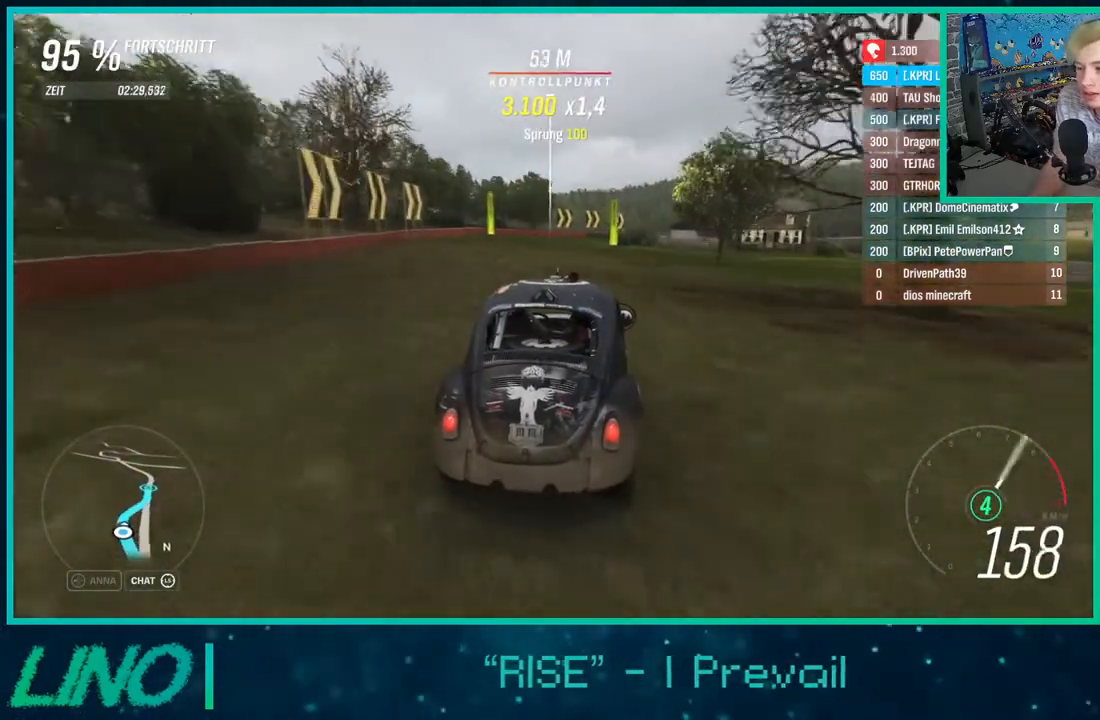
{"buttons": ["R2"], "left_stick": "center", "right_stick": "center", "events": [[17, "X", "up"], [50, "A", "up"], [117, "left_stick", "center"], [150, "L2", "up"], [233, "R2", "down"]]}
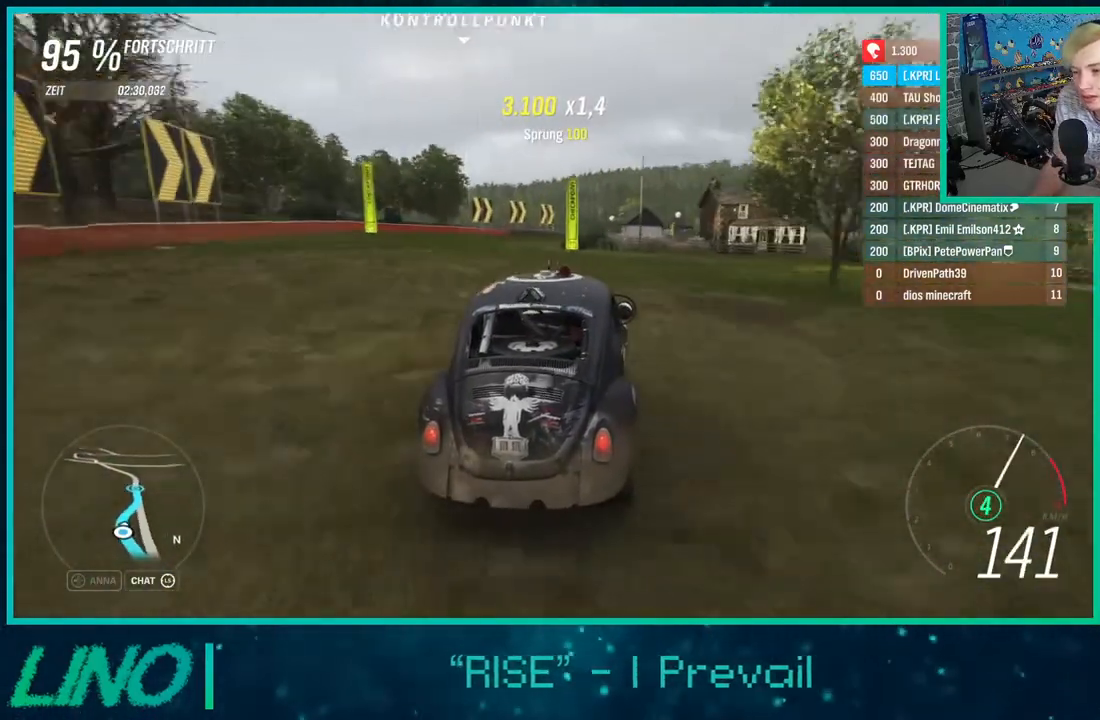
{"buttons": ["R2"], "left_stick": "center", "right_stick": "center", "events": [[17, "left_stick", "down-left"], [183, "left_stick", "center"], [317, "left_stick", "down-left"], [433, "left_stick", "center"]]}
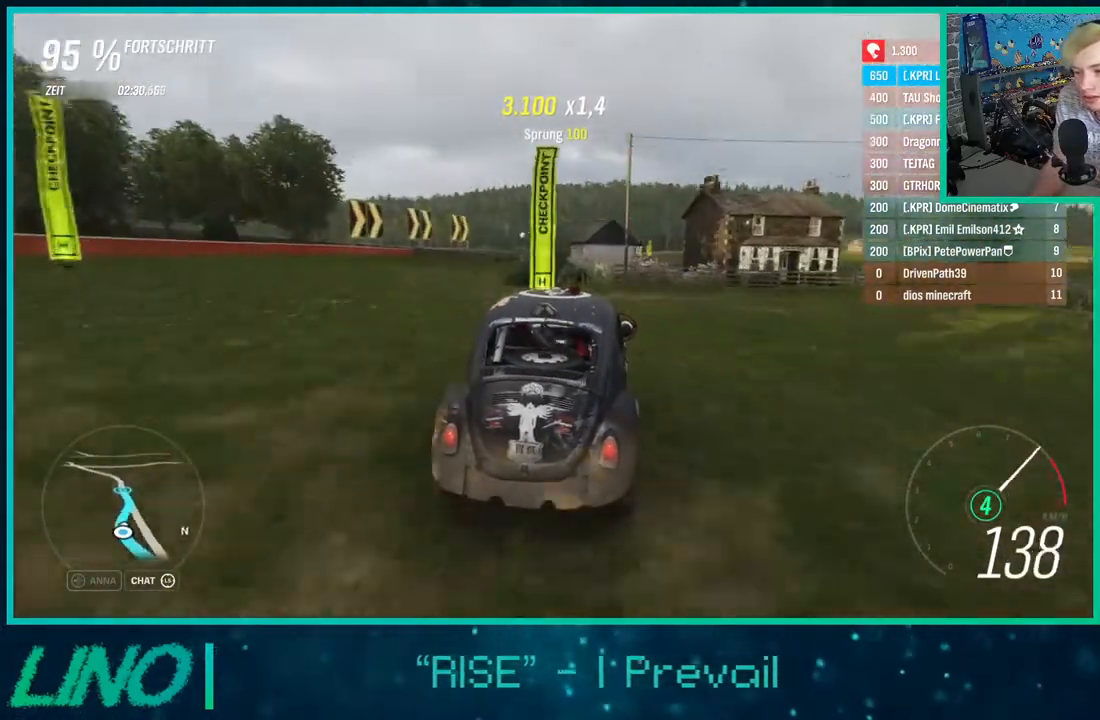
{"buttons": ["R2"], "left_stick": "right", "right_stick": "center", "events": [[150, "left_stick", "down-left"], [350, "left_stick", "center"], [433, "left_stick", "right"]]}
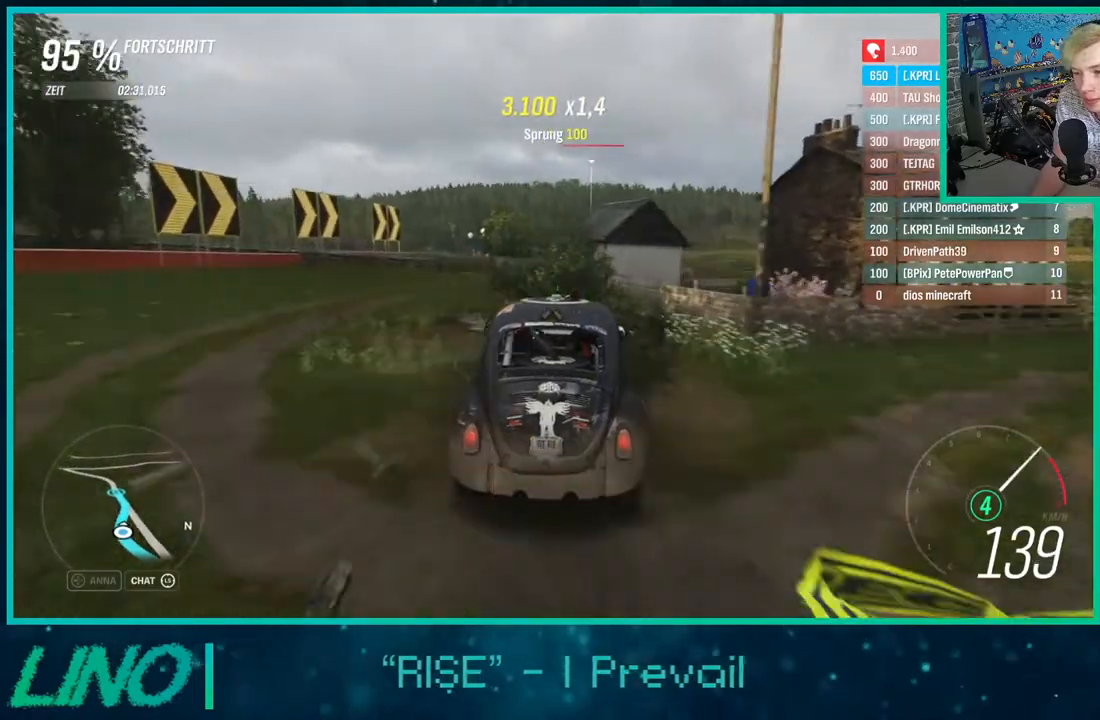
{"buttons": ["R2"], "left_stick": "center", "right_stick": "center", "events": [[150, "left_stick", "center"], [367, "left_stick", "right"], [483, "left_stick", "center"]]}
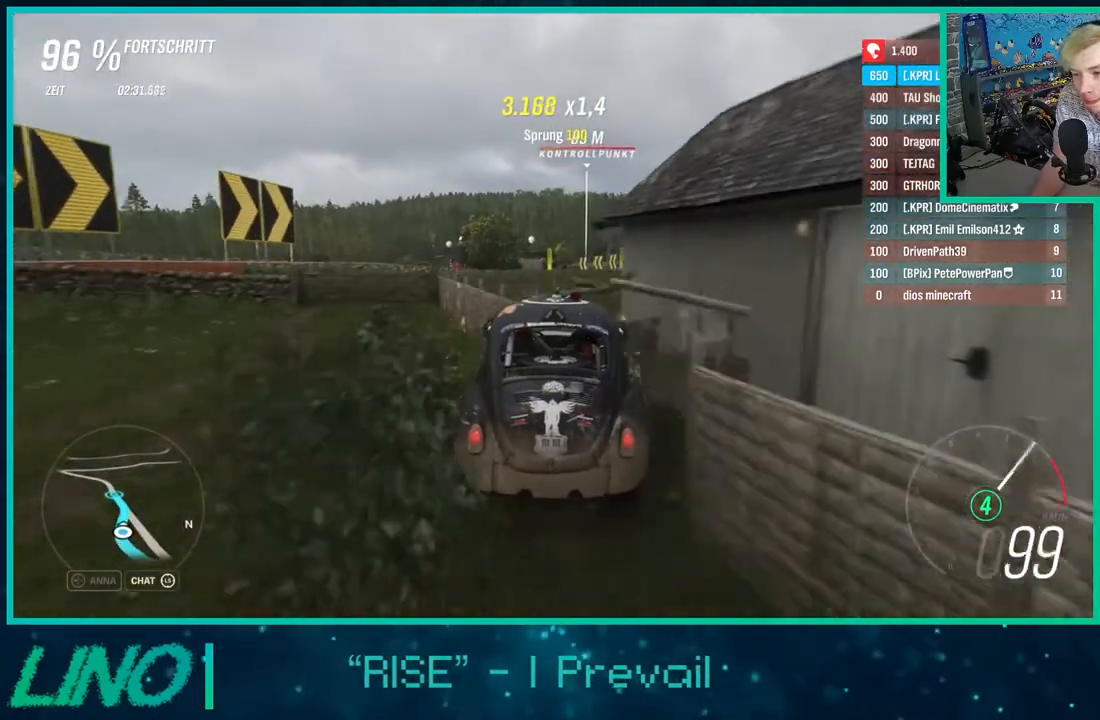
{"buttons": ["R2"], "left_stick": "down-left", "right_stick": "center", "events": [[267, "left_stick", "down-left"]]}
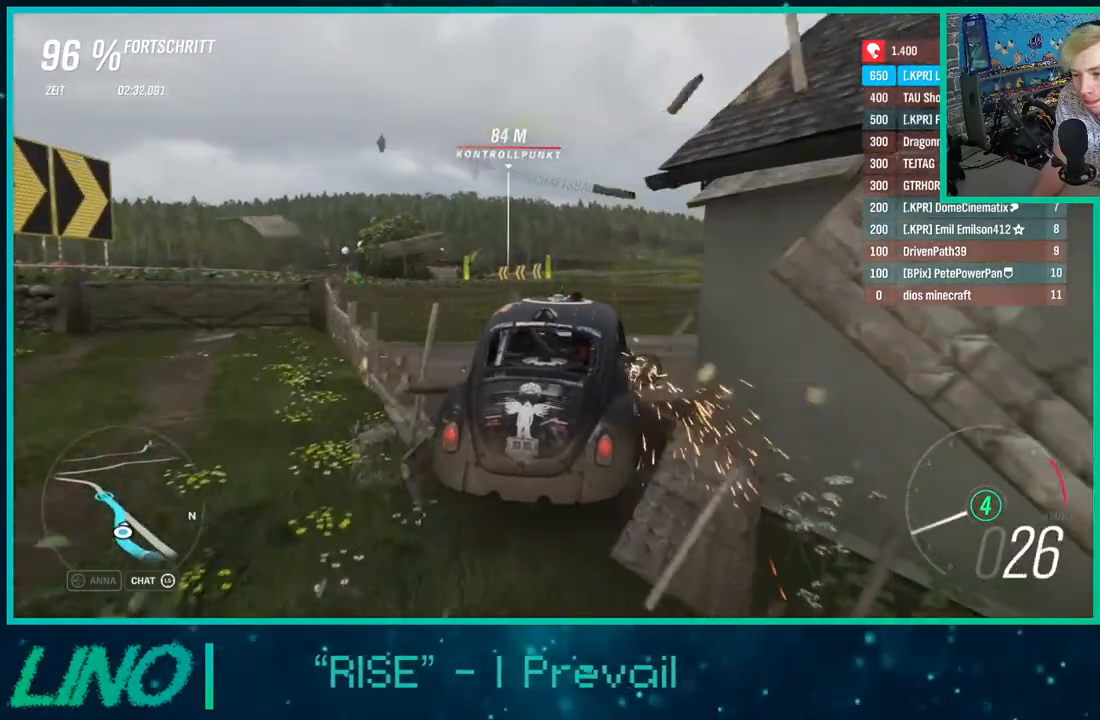
{"buttons": ["R2"], "left_stick": "center", "right_stick": "center", "events": [[100, "X", "down"], [167, "left_stick", "center"], [183, "X", "up"]]}